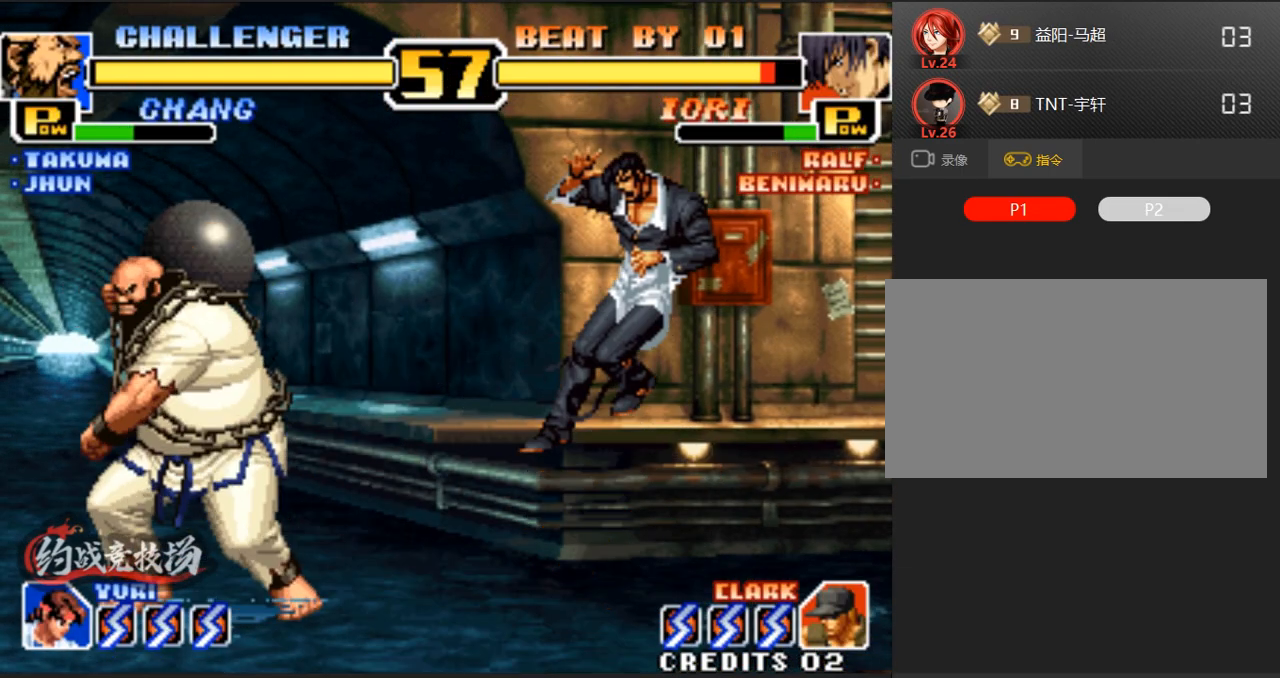
Gameplay with a controller (arcade stick); each line is a JSON object with the inputs held at the frame after it. "events" lists button and stick changes between this image and that frame as [ms after this image, input, new state], when the widget could be followed in between. Not read: L3 R3.
{"buttons": [], "left_stick": "right", "events": [[50, "A", "up"], [50, "B", "up"], [50, "C", "up"], [100, "D", "up"], [100, "left_stick", "center"], [200, "left_stick", "right"], [300, "left_stick", "center"], [350, "left_stick", "right"]]}
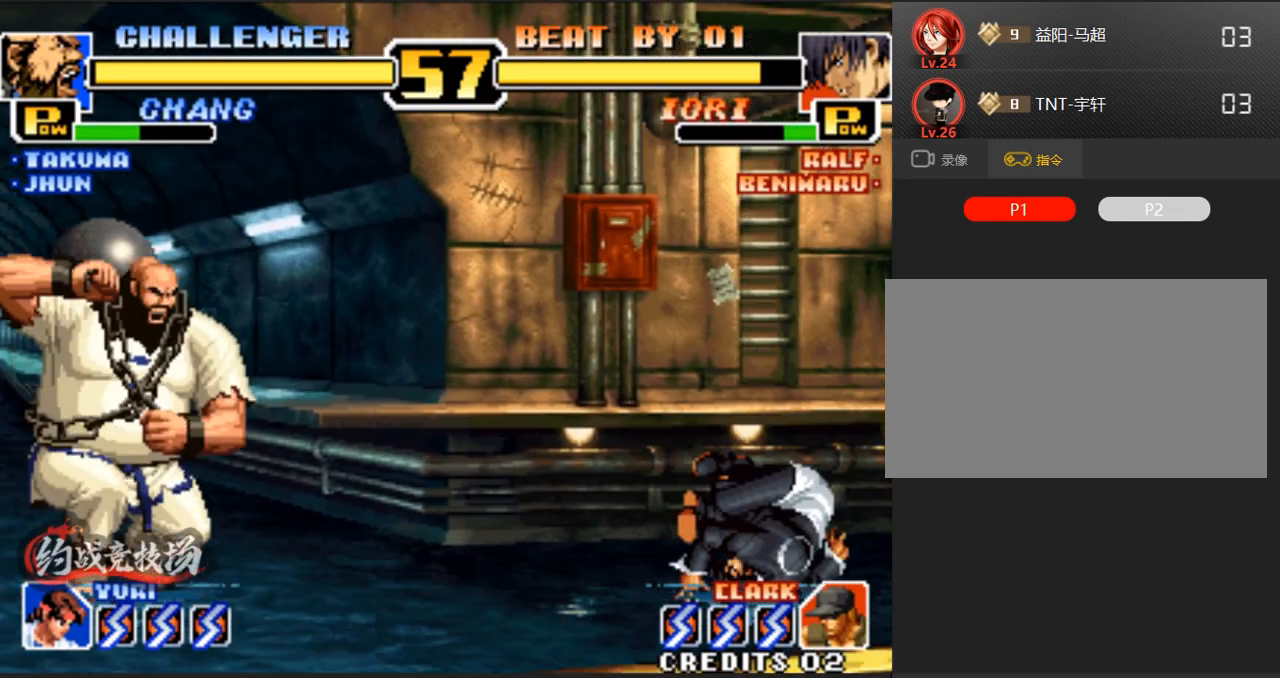
{"buttons": [], "left_stick": "left", "events": [[367, "left_stick", "left"]]}
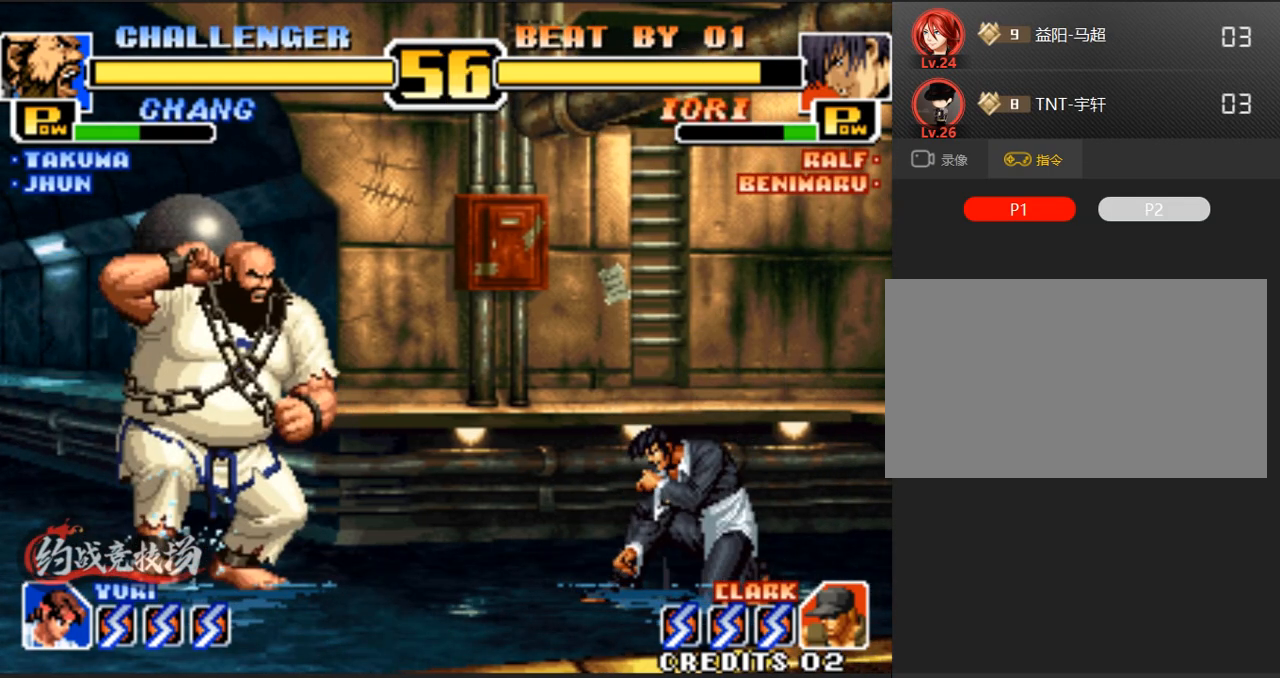
{"buttons": [], "left_stick": "left", "events": []}
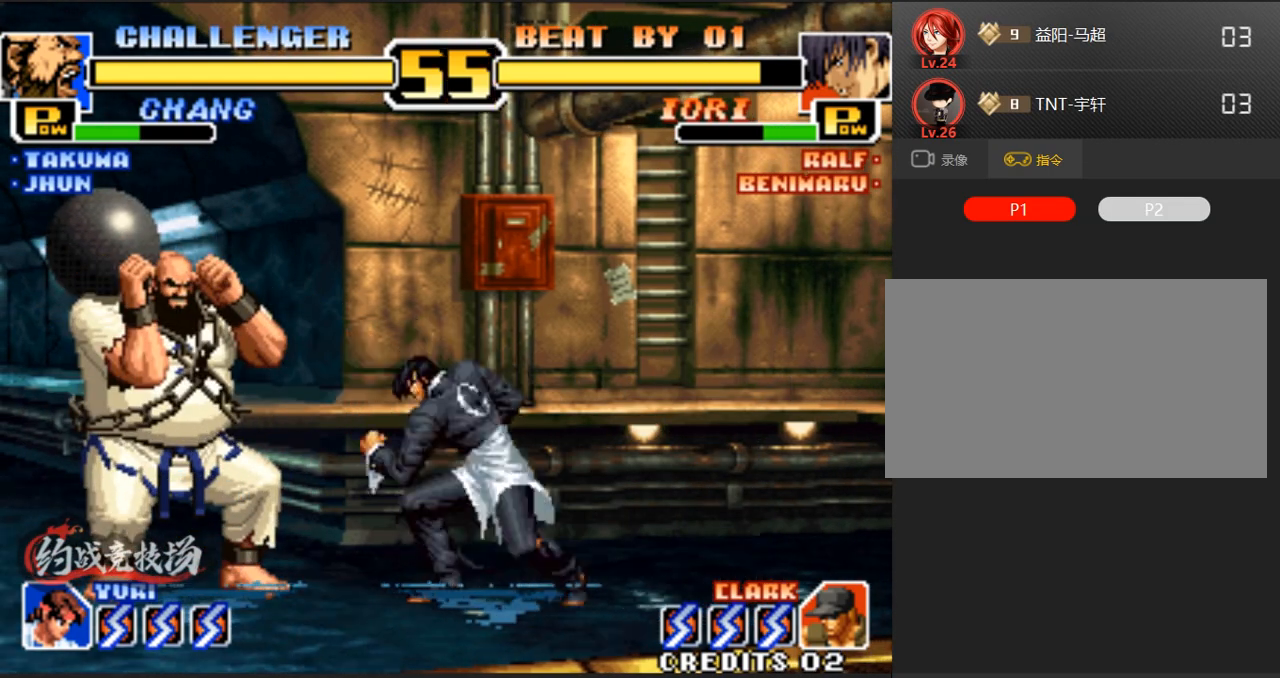
{"buttons": [], "left_stick": "left", "events": [[50, "A", "down"], [183, "A", "up"]]}
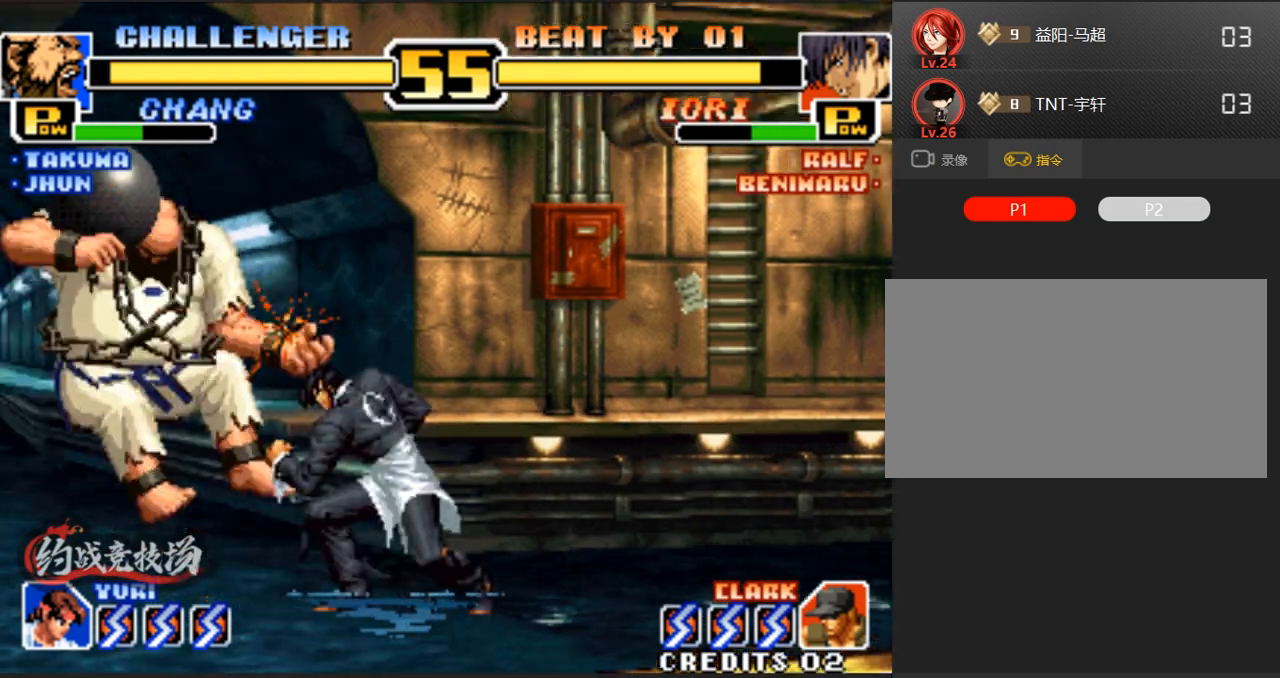
{"buttons": ["A", "B"], "left_stick": "down-left", "events": [[167, "A", "down"], [167, "B", "down"], [217, "A", "up"], [217, "B", "up"], [267, "A", "down"], [267, "B", "down"], [267, "left_stick", "center"], [317, "A", "up"], [317, "B", "up"], [367, "A", "down"], [367, "B", "down"], [450, "left_stick", "right"], [500, "left_stick", "down-left"]]}
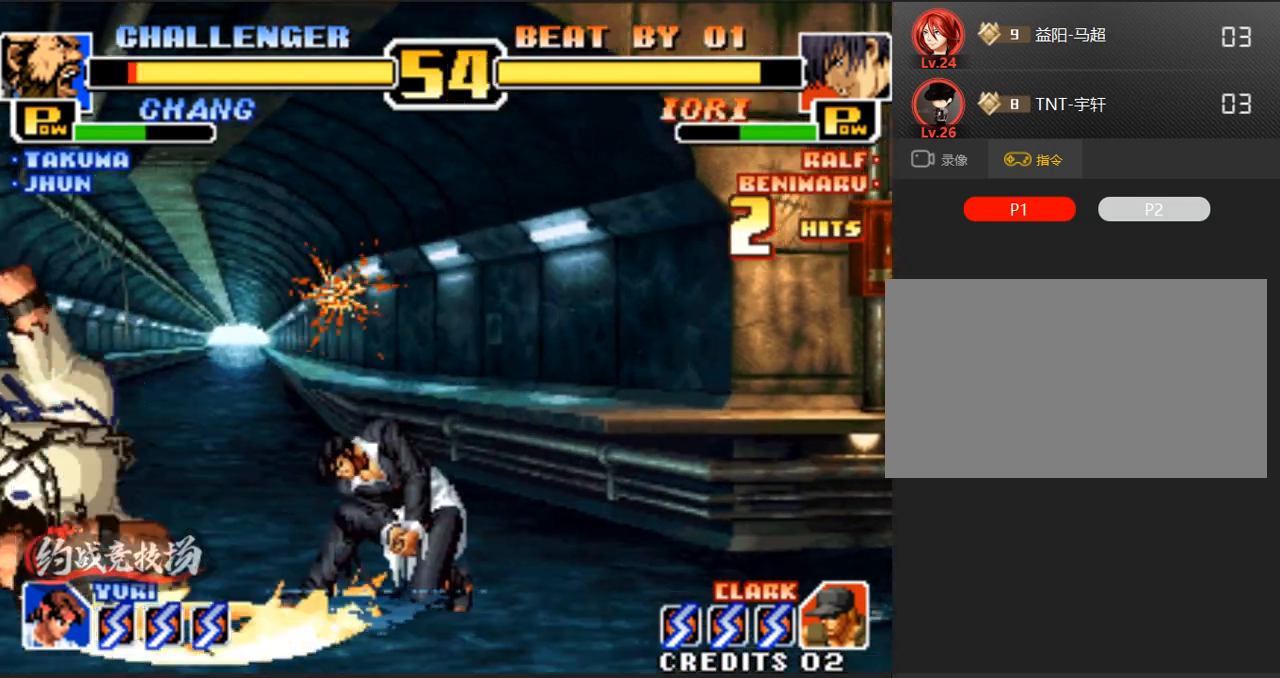
{"buttons": [], "left_stick": "down-right", "events": [[50, "A", "up"], [50, "B", "up"], [100, "left_stick", "down-right"], [350, "left_stick", "down-left"], [433, "left_stick", "down-right"]]}
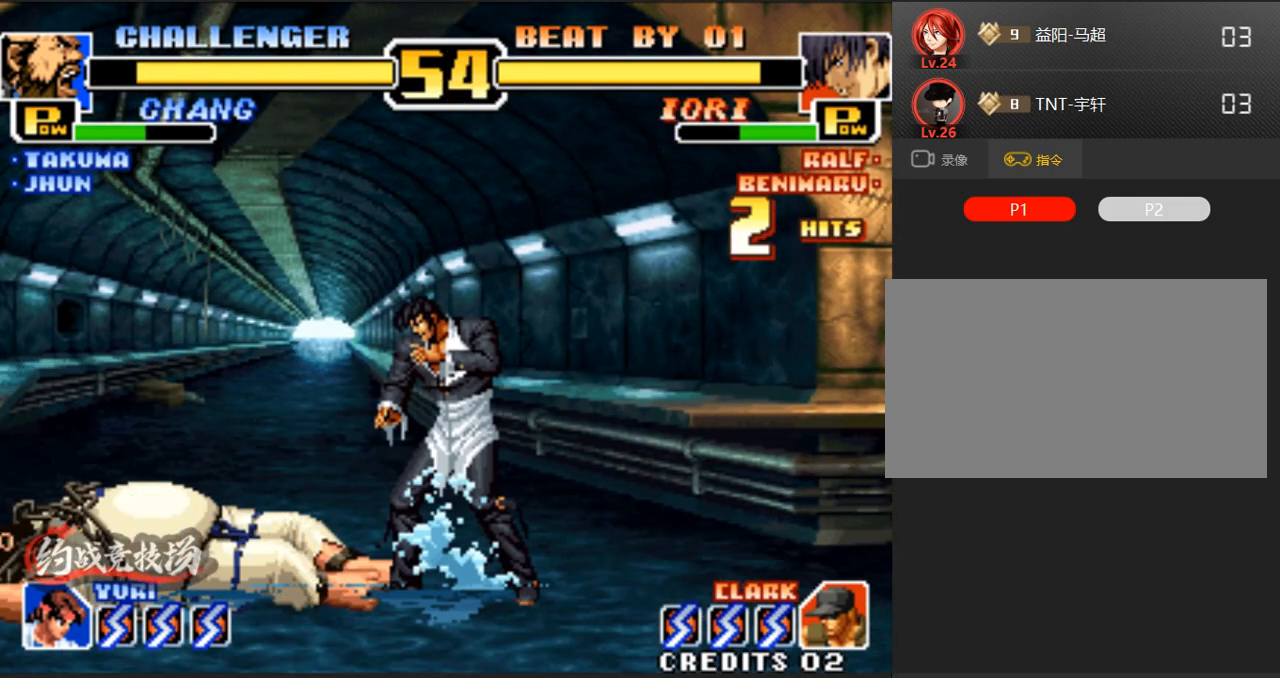
{"buttons": [], "left_stick": "left", "events": [[83, "left_stick", "left"]]}
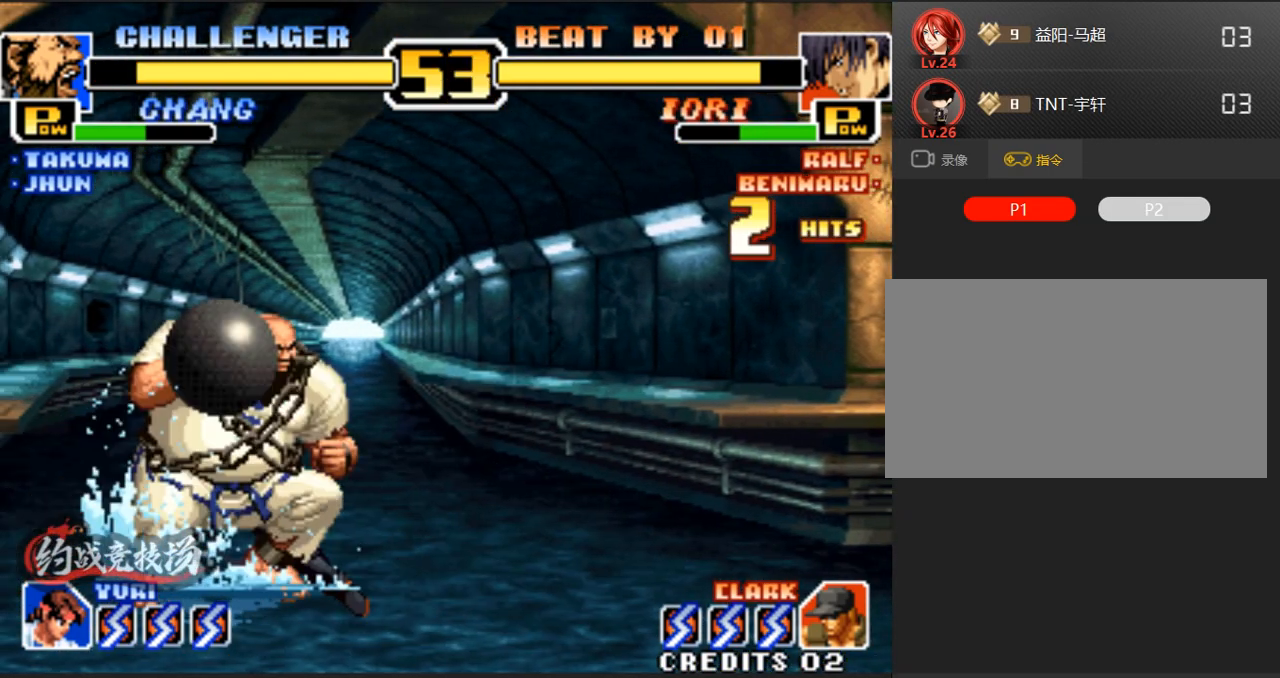
{"buttons": [], "left_stick": "left", "events": [[50, "B", "down"], [50, "C", "down"], [400, "B", "up"], [400, "C", "up"]]}
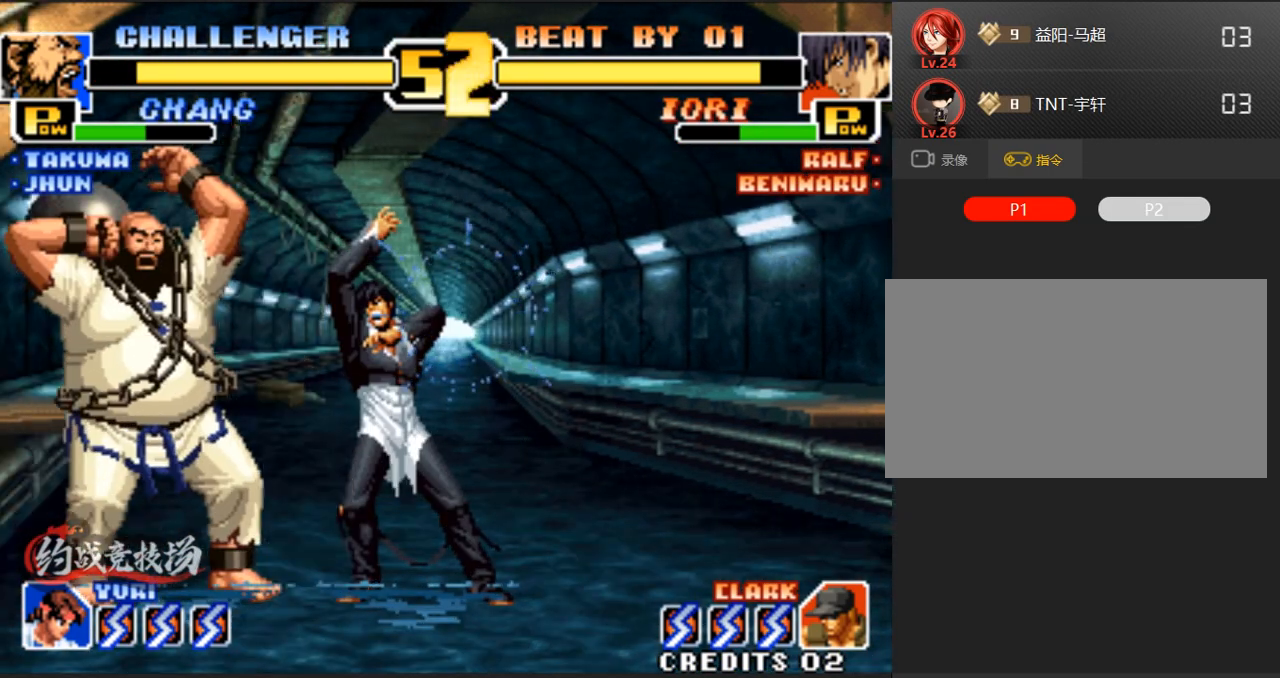
{"buttons": [], "left_stick": "center", "events": [[83, "left_stick", "center"], [183, "left_stick", "left"], [233, "A", "down"], [233, "left_stick", "center"], [333, "A", "up"]]}
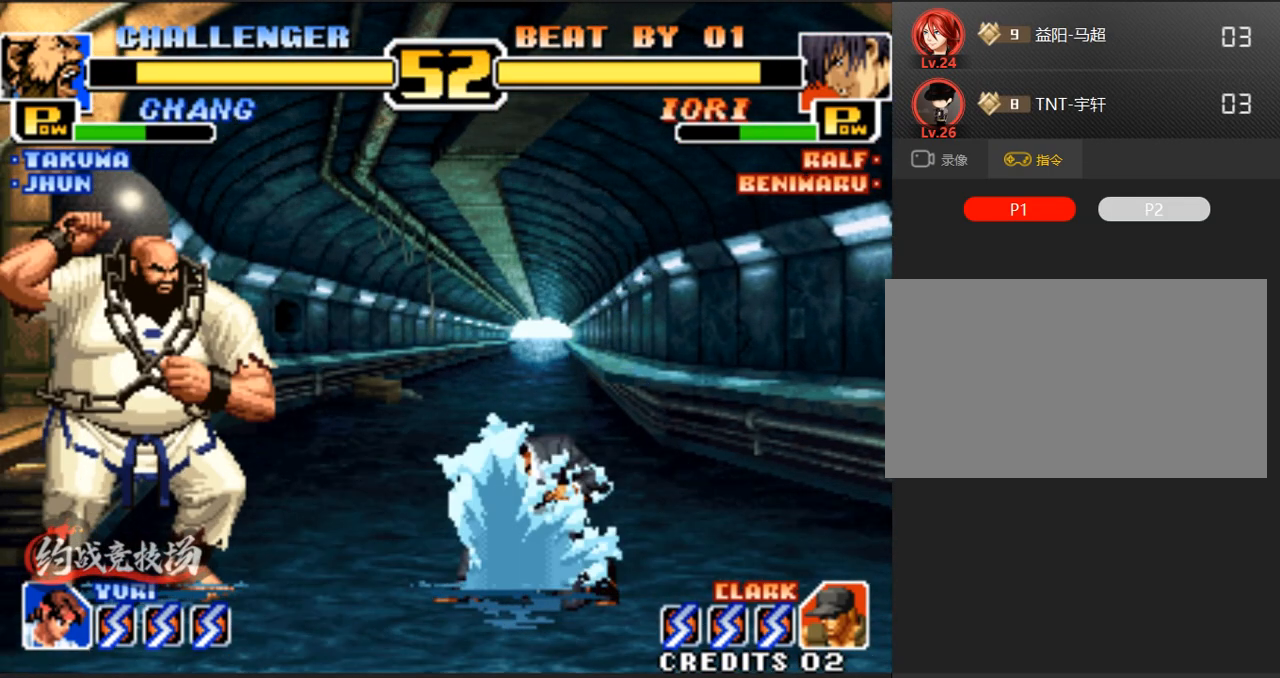
{"buttons": [], "left_stick": "up-right", "events": [[67, "left_stick", "down"], [150, "left_stick", "up-right"]]}
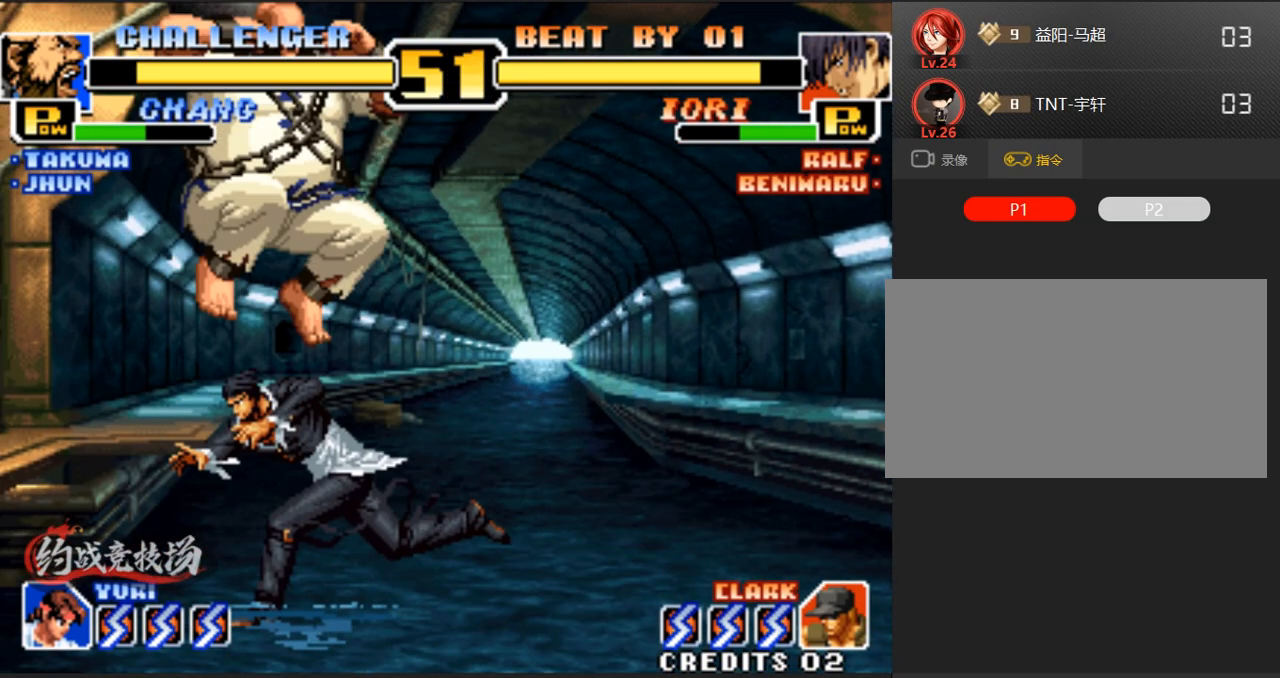
{"buttons": ["B", "C", "D"], "left_stick": "down-right", "events": [[50, "D", "down"], [100, "left_stick", "center"], [200, "left_stick", "down-right"], [250, "D", "up"], [483, "B", "down"], [483, "C", "down"], [483, "D", "down"]]}
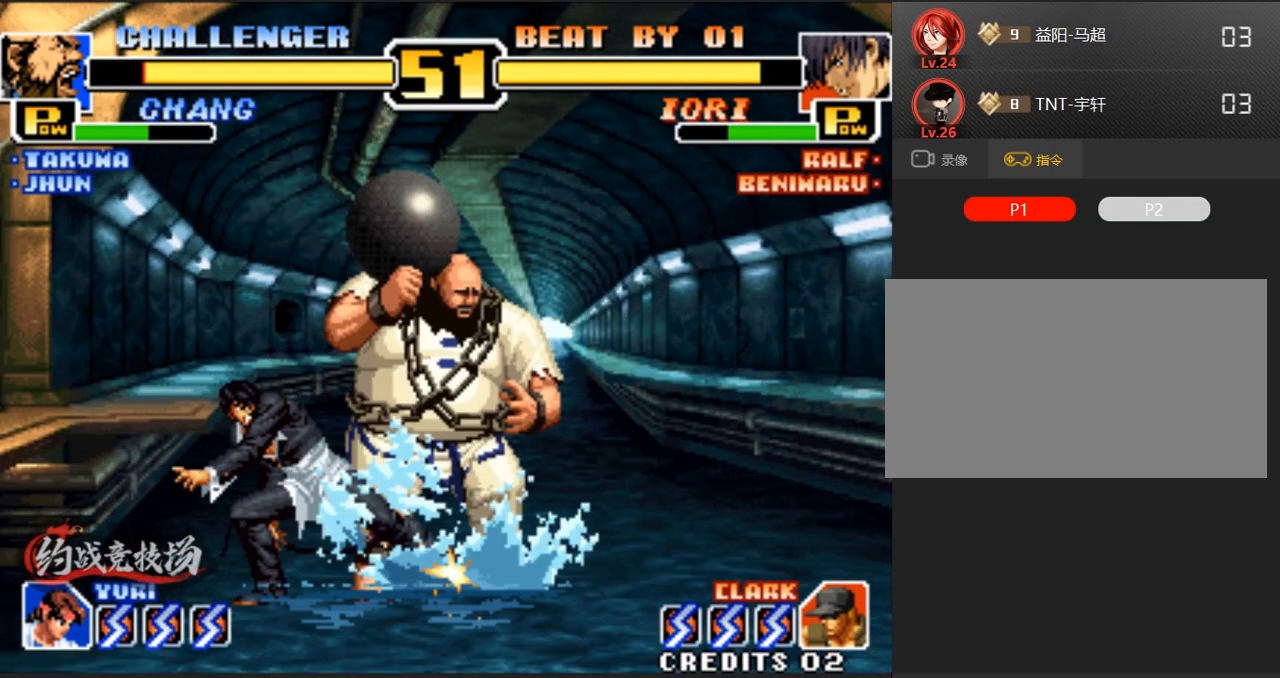
{"buttons": [], "left_stick": "down-right", "events": [[33, "B", "up"], [33, "C", "up"], [33, "D", "up"], [83, "C", "down"], [83, "D", "down"], [117, "C", "up"], [117, "D", "up"], [167, "B", "down"], [167, "C", "down"], [167, "D", "down"], [450, "B", "up"], [450, "C", "up"], [450, "D", "up"]]}
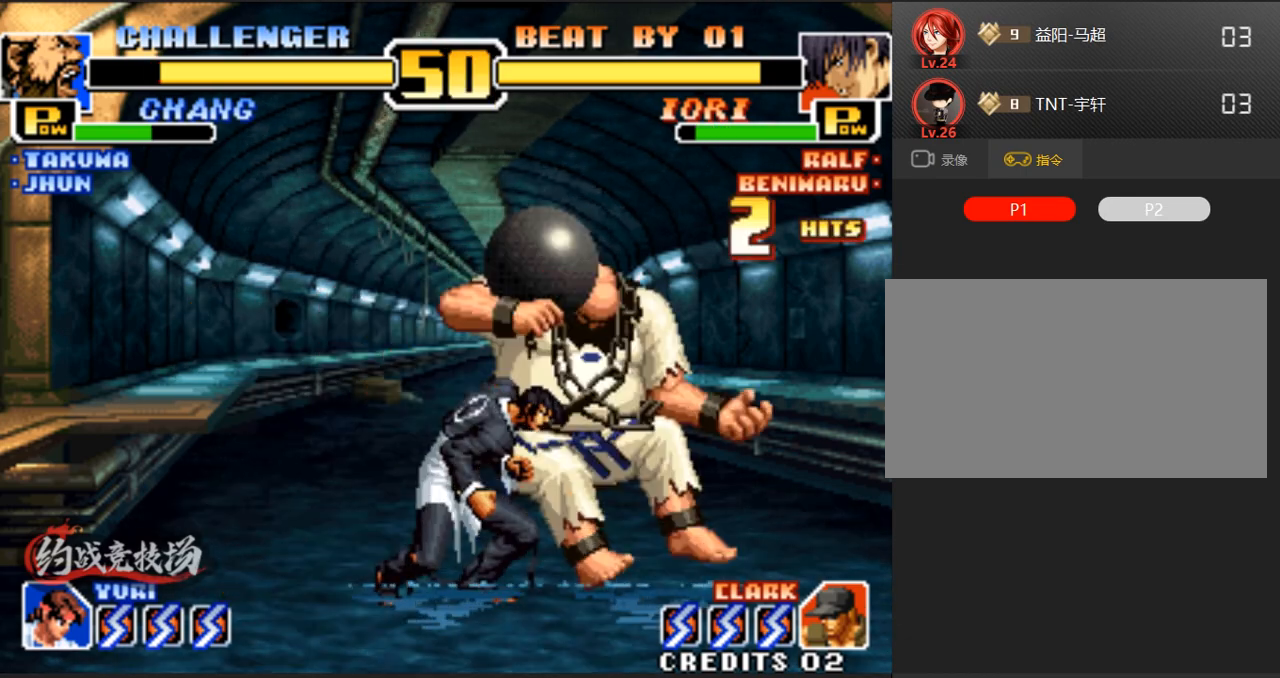
{"buttons": [], "left_stick": "down-left", "events": [[150, "left_stick", "center"], [300, "left_stick", "down"], [400, "left_stick", "left"], [483, "left_stick", "down-left"]]}
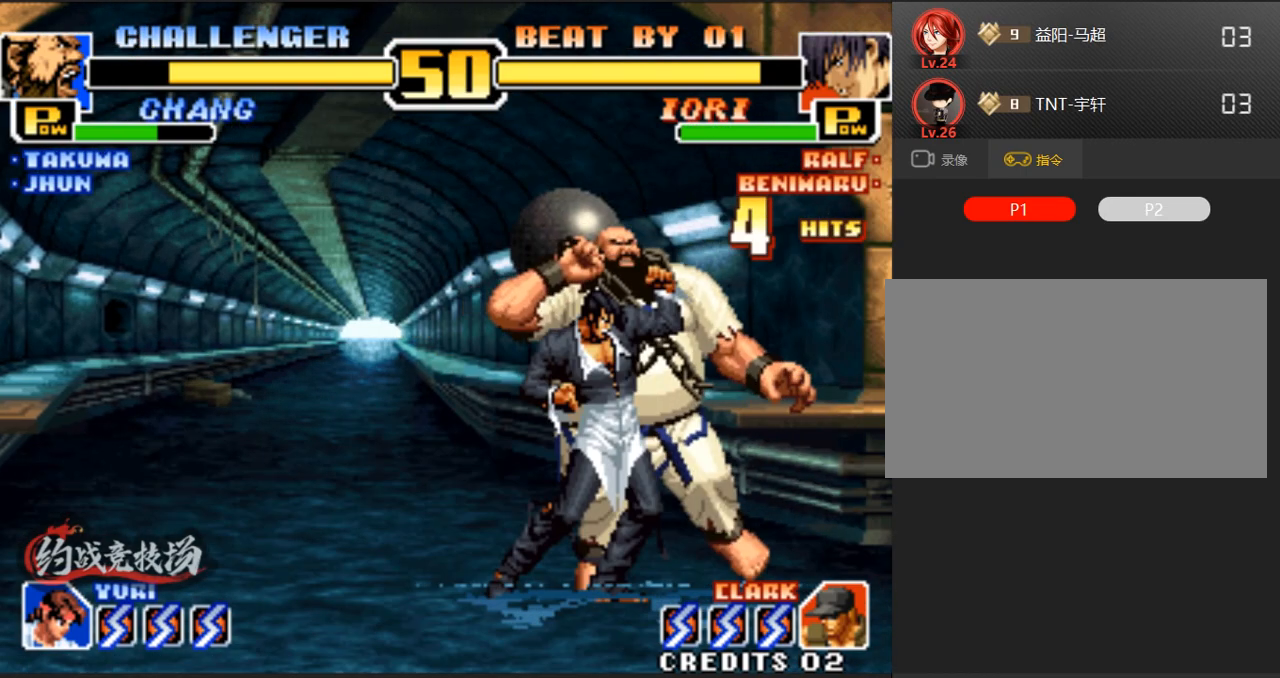
{"buttons": [], "left_stick": "center", "events": [[183, "left_stick", "center"], [233, "left_stick", "right"], [333, "left_stick", "down"], [383, "left_stick", "center"]]}
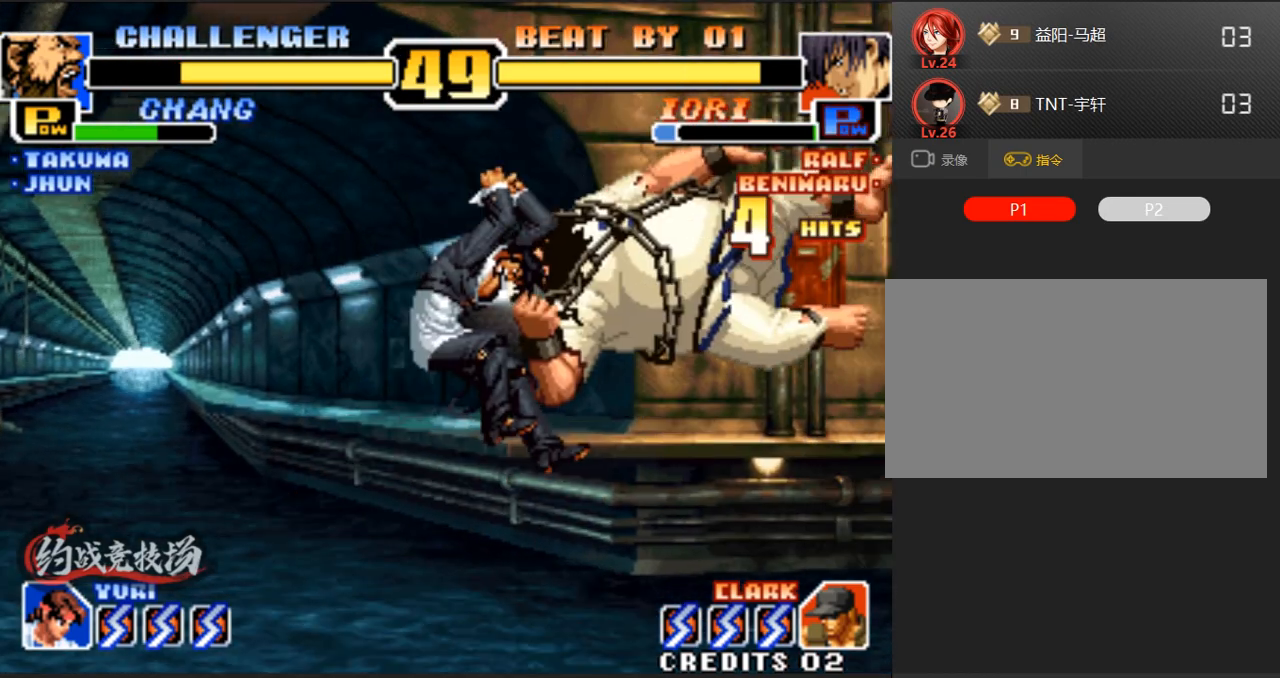
{"buttons": [], "left_stick": "down-left", "events": [[17, "left_stick", "right"], [67, "left_stick", "down"], [150, "A", "down"], [150, "left_stick", "center"], [200, "left_stick", "right"], [250, "left_stick", "down-left"], [300, "A", "up"], [350, "A", "down"], [350, "left_stick", "center"], [400, "left_stick", "right"], [450, "left_stick", "down-left"], [500, "A", "up"]]}
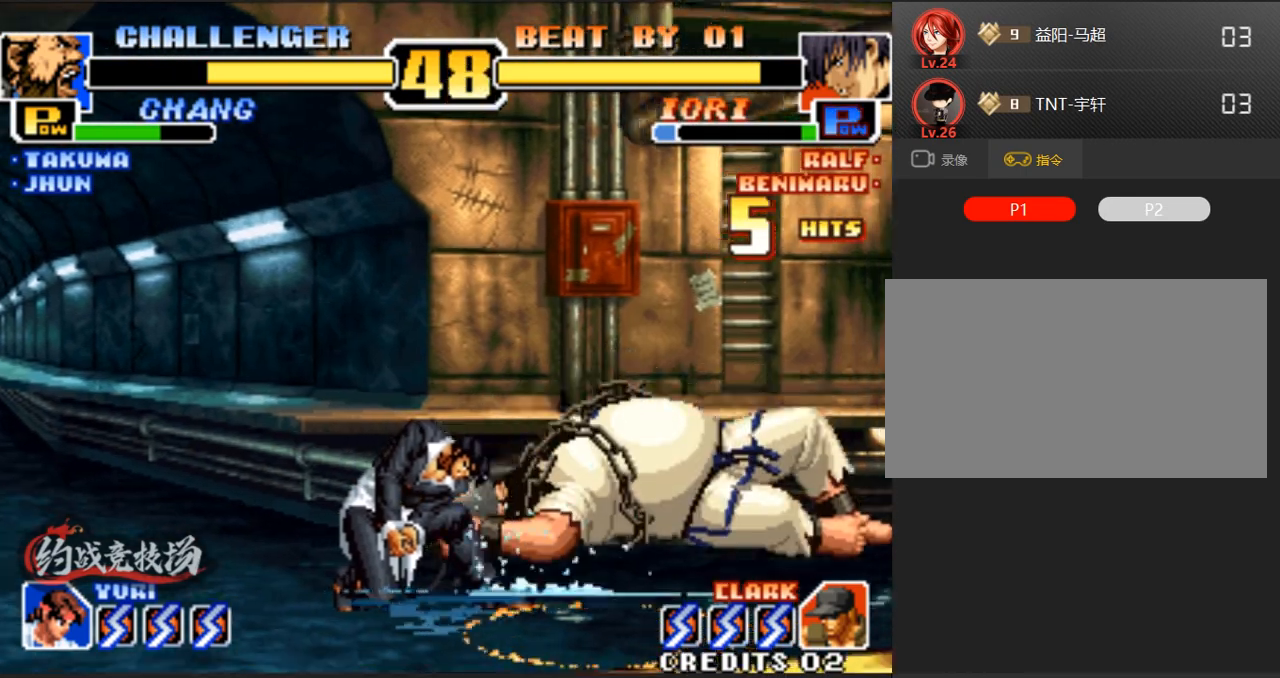
{"buttons": [], "left_stick": "down-right", "events": [[83, "A", "down"], [83, "left_stick", "right"], [133, "left_stick", "down-left"], [183, "A", "up"], [233, "left_stick", "center"], [283, "left_stick", "right"], [383, "left_stick", "down-left"], [467, "left_stick", "down-right"]]}
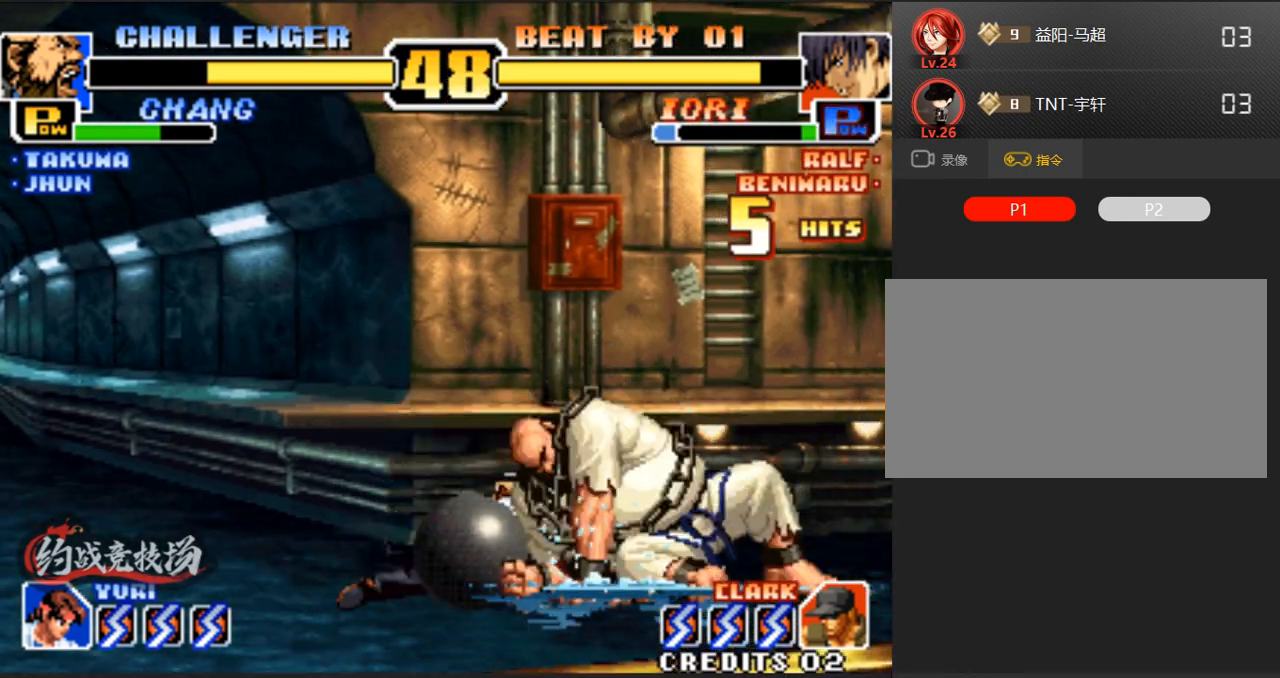
{"buttons": ["B", "C", "D"], "left_stick": "down-right", "events": [[500, "B", "down"], [500, "C", "down"], [500, "D", "down"]]}
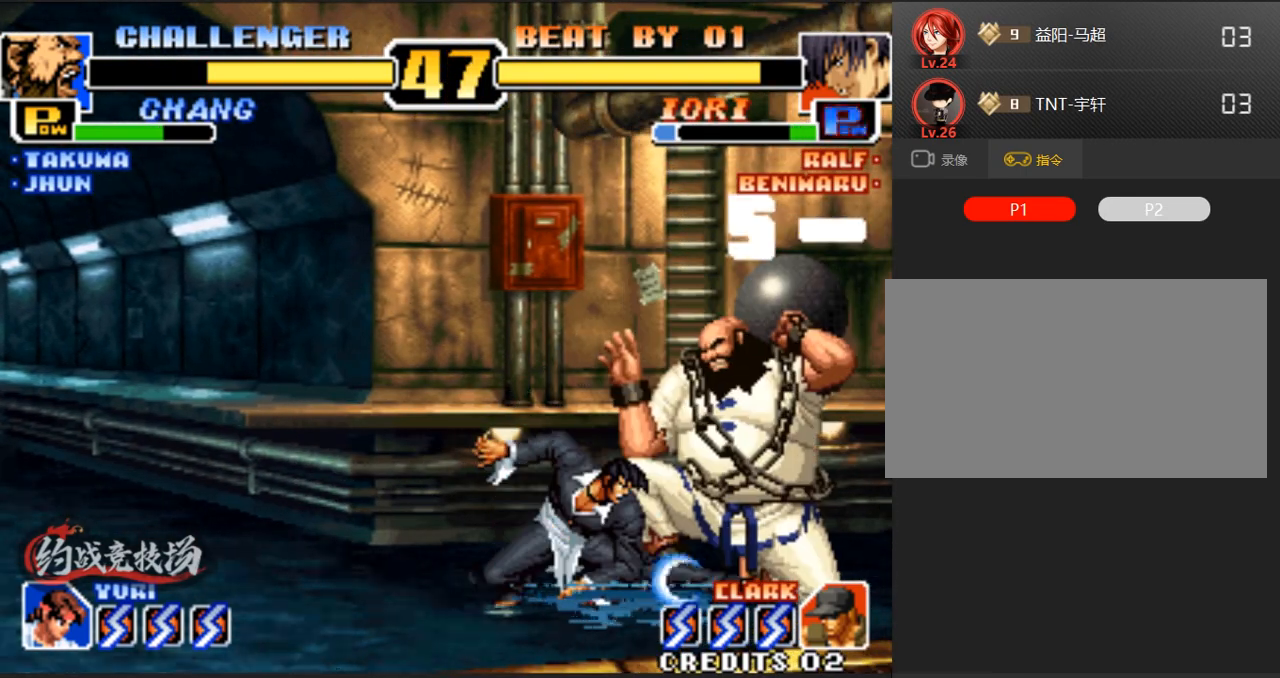
{"buttons": ["B", "C", "D"], "left_stick": "down-right", "events": [[200, "B", "up"], [200, "C", "up"], [200, "D", "up"], [250, "C", "down"], [250, "D", "down"], [283, "C", "up"], [283, "D", "up"], [333, "B", "down"], [333, "C", "down"], [333, "D", "down"]]}
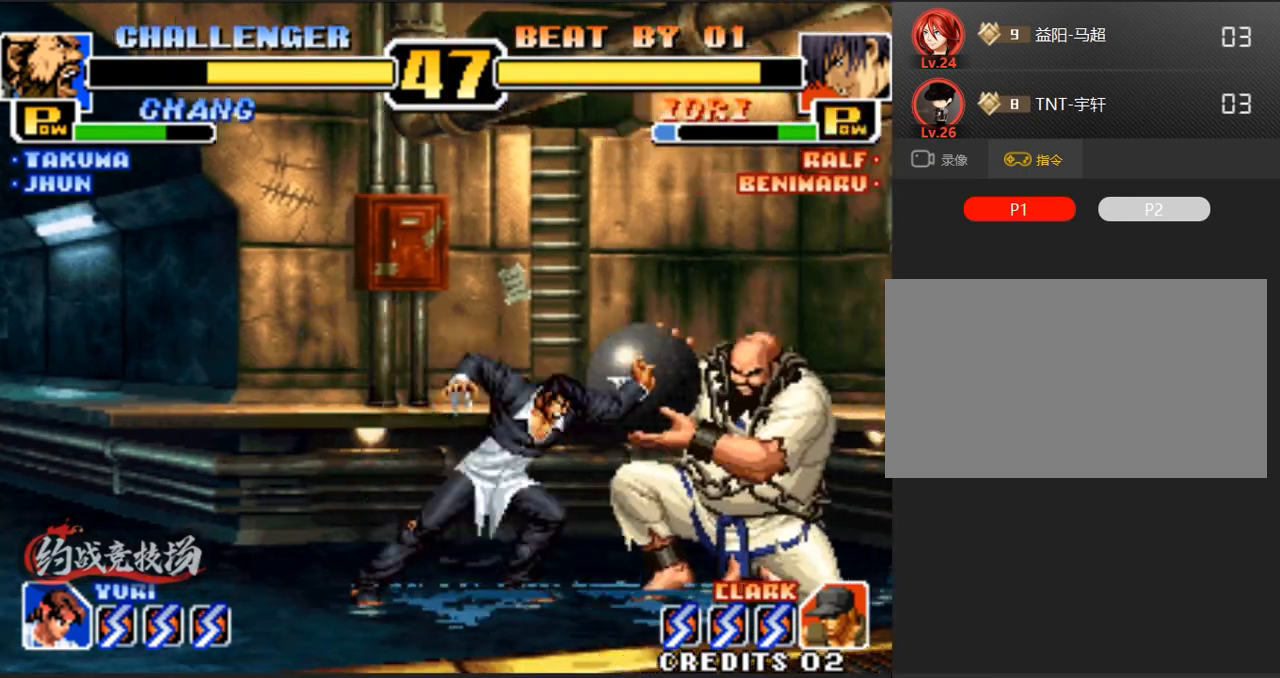
{"buttons": [], "left_stick": "center", "events": [[67, "B", "up"], [67, "C", "up"], [67, "D", "up"], [500, "left_stick", "center"]]}
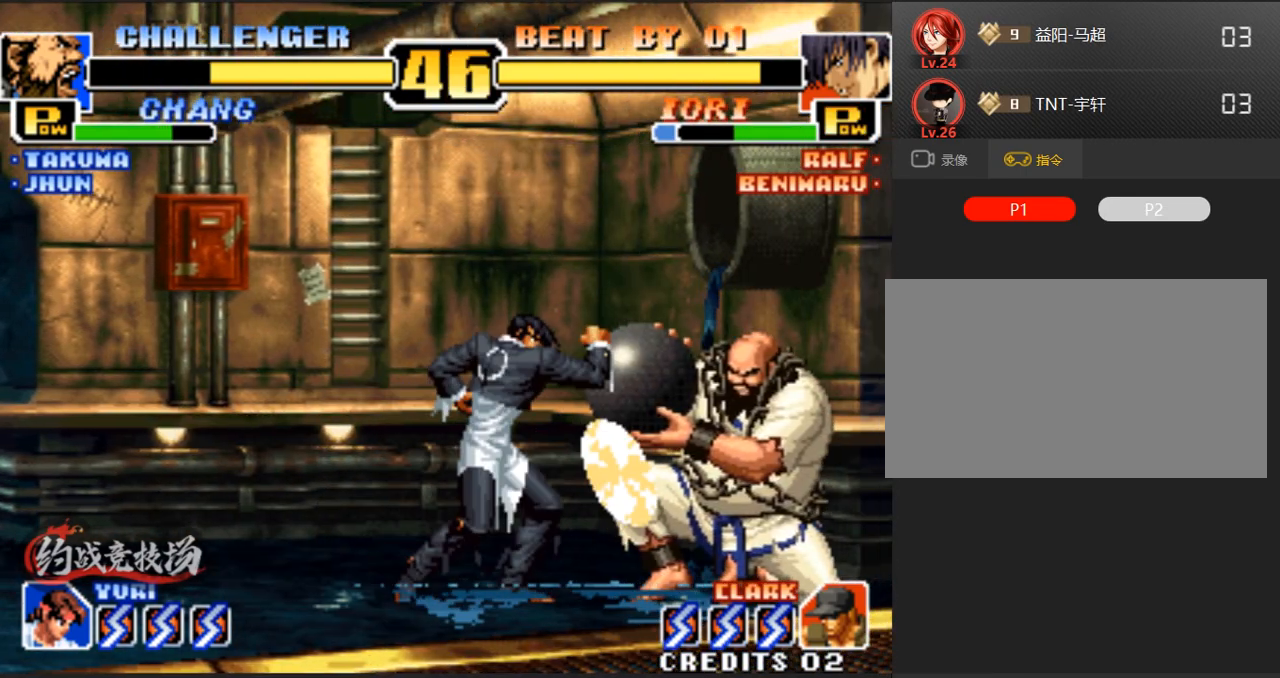
{"buttons": [], "left_stick": "right", "events": [[50, "left_stick", "left"], [150, "left_stick", "center"], [200, "left_stick", "right"]]}
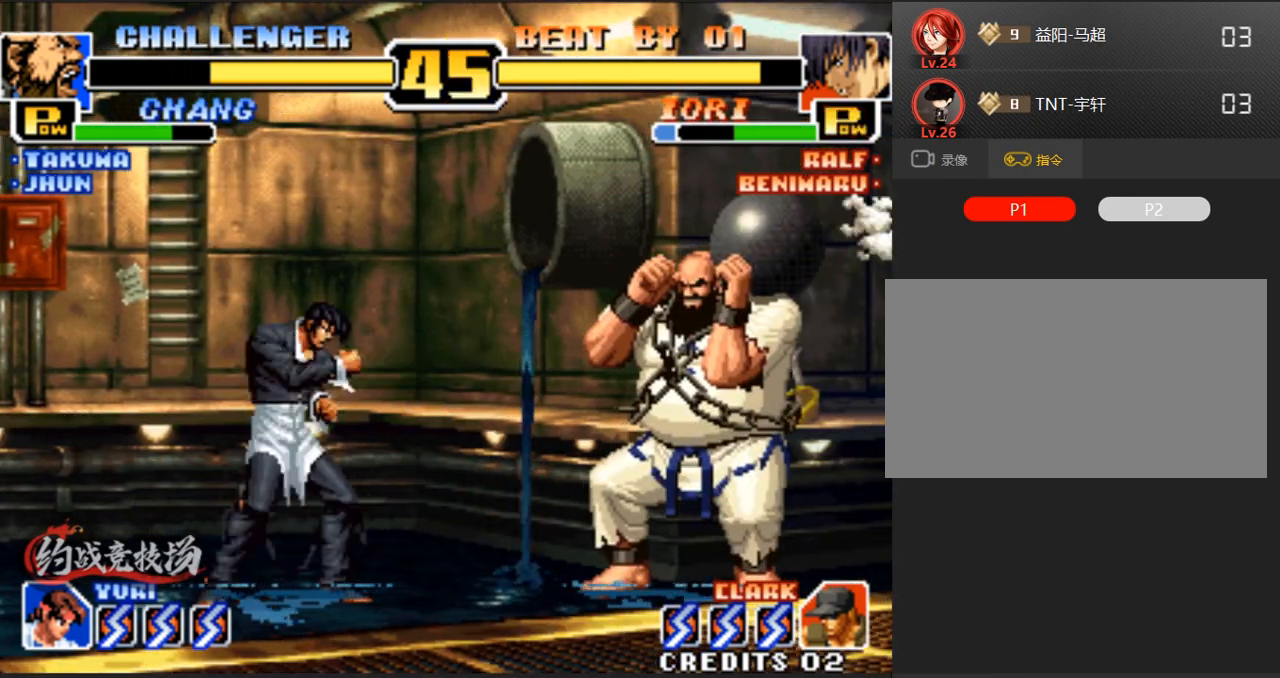
{"buttons": [], "left_stick": "center", "events": [[133, "left_stick", "left"], [233, "left_stick", "center"]]}
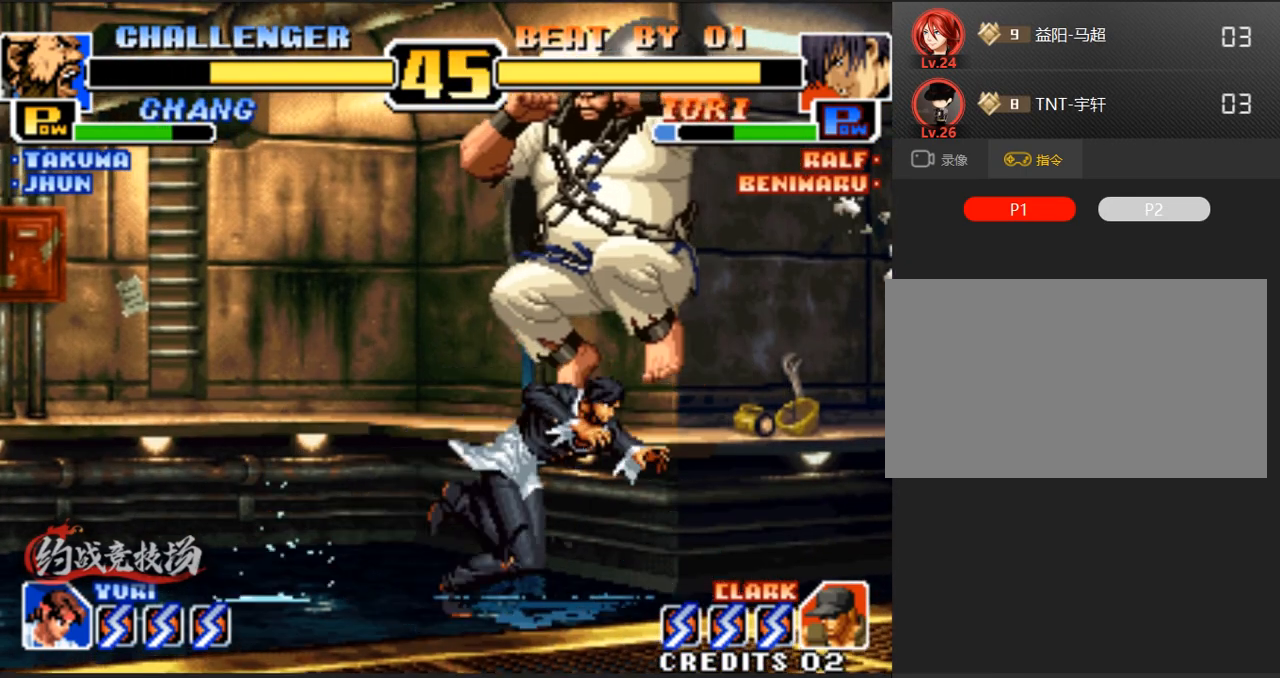
{"buttons": [], "left_stick": "down-right", "events": [[17, "B", "down"], [50, "left_stick", "left"], [150, "B", "up"], [350, "B", "down"], [500, "B", "up"], [500, "left_stick", "down-right"]]}
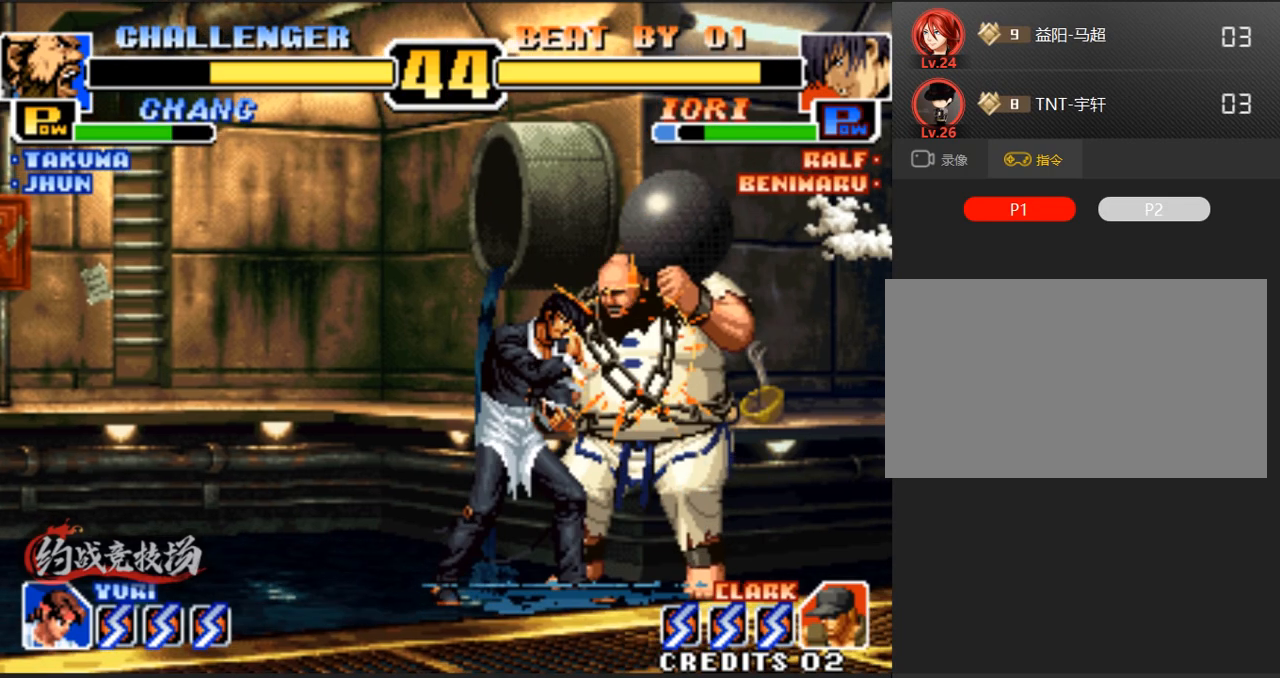
{"buttons": [], "left_stick": "left", "events": [[133, "left_stick", "center"], [333, "left_stick", "left"]]}
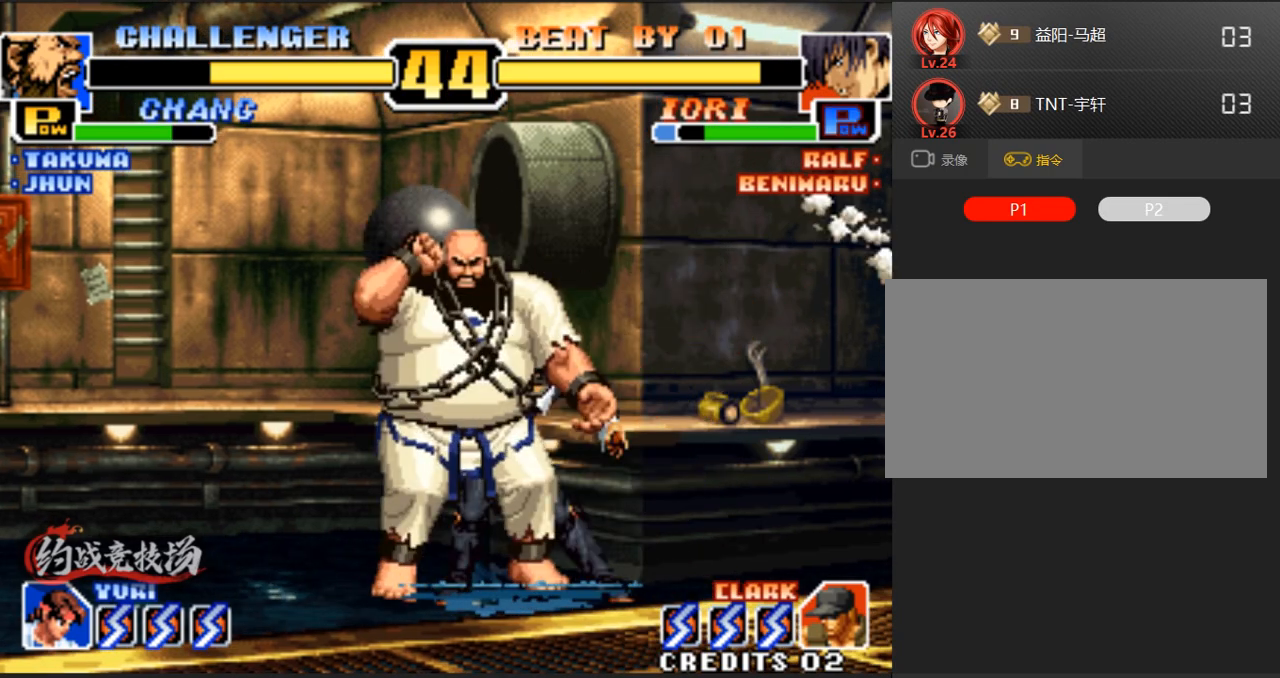
{"buttons": [], "left_stick": "left", "events": []}
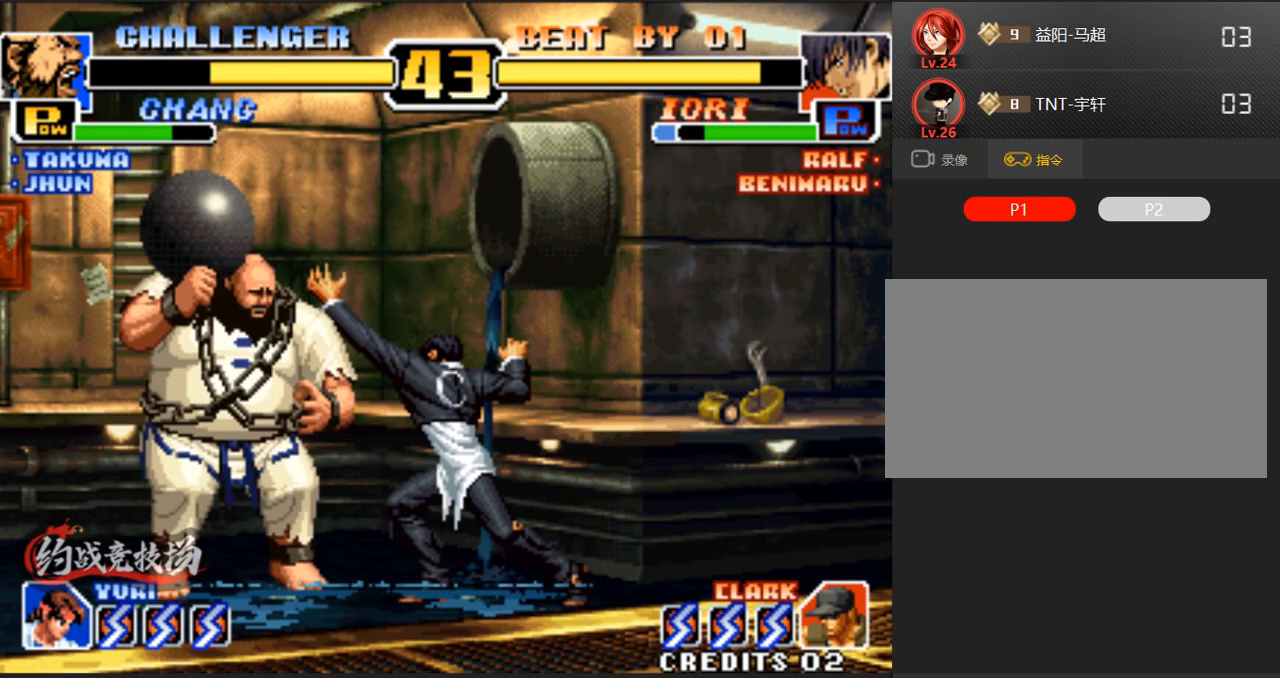
{"buttons": [], "left_stick": "center", "events": [[383, "left_stick", "center"]]}
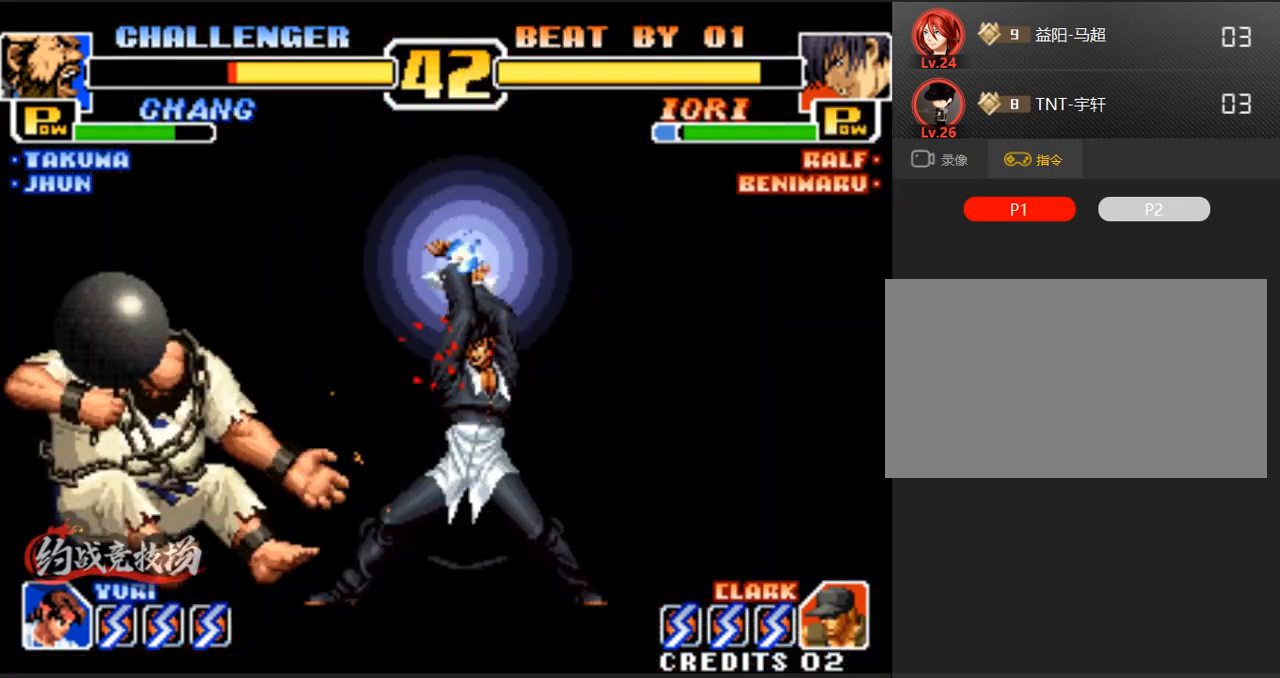
{"buttons": [], "left_stick": "center", "events": []}
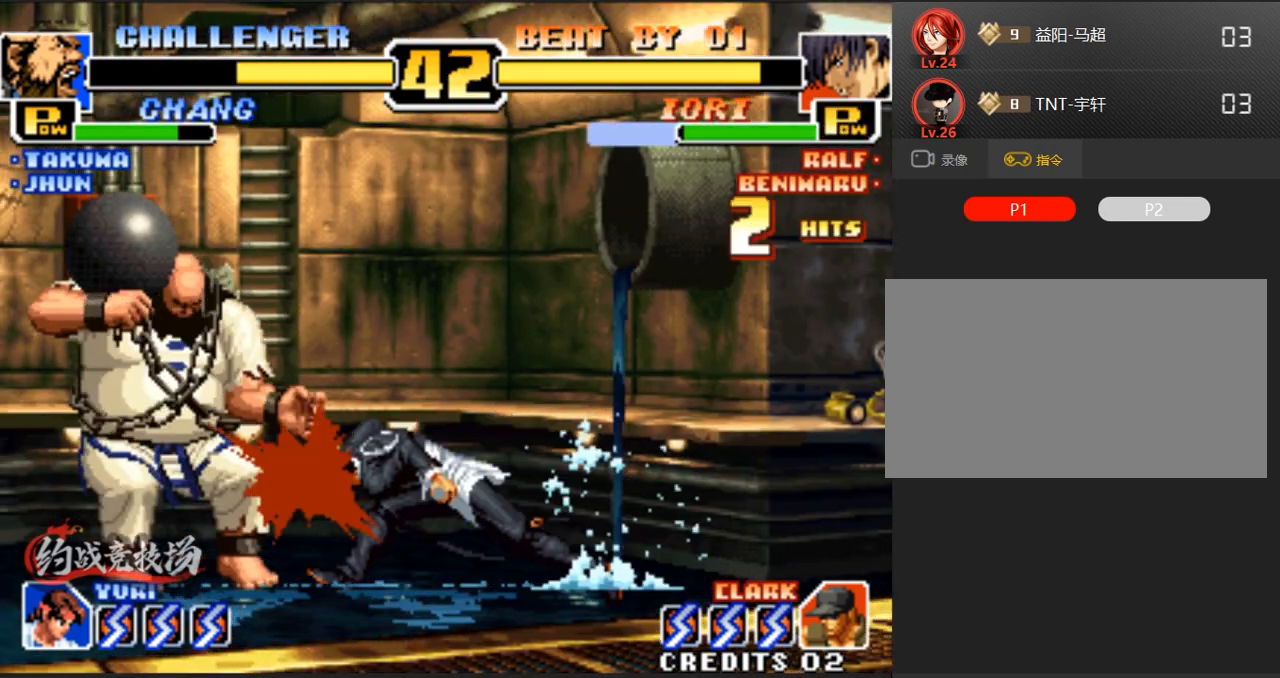
{"buttons": [], "left_stick": "center", "events": []}
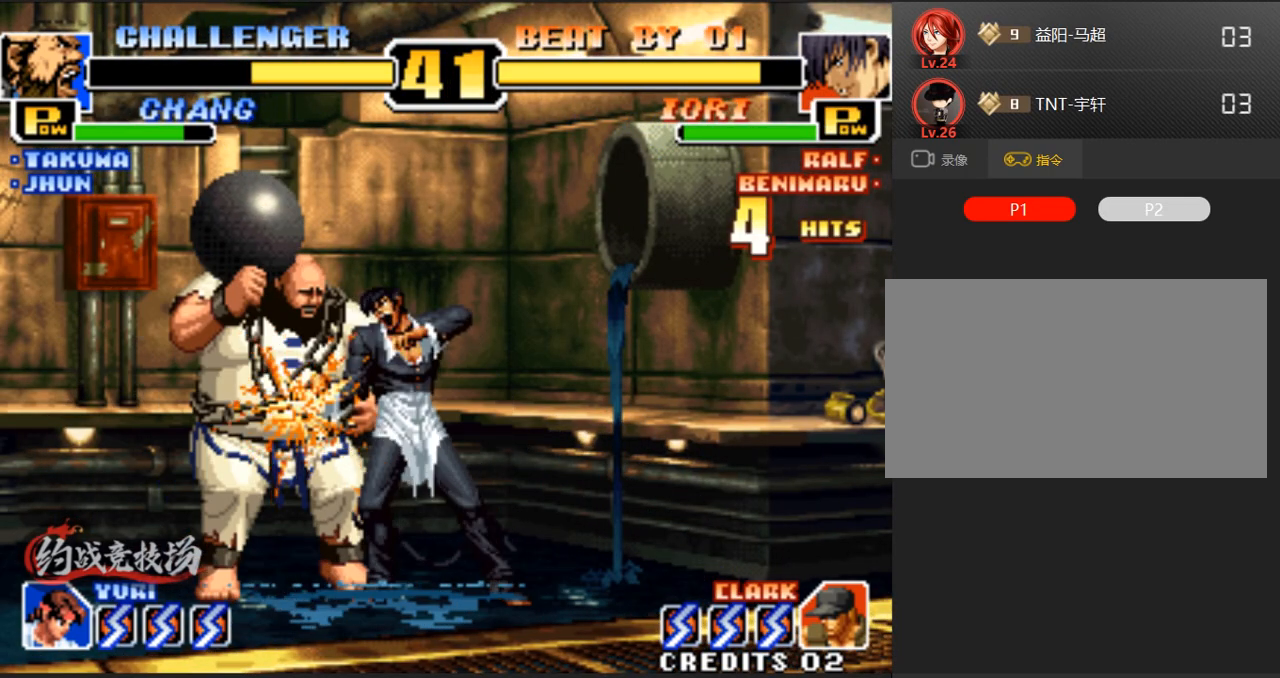
{"buttons": [], "left_stick": "center", "events": []}